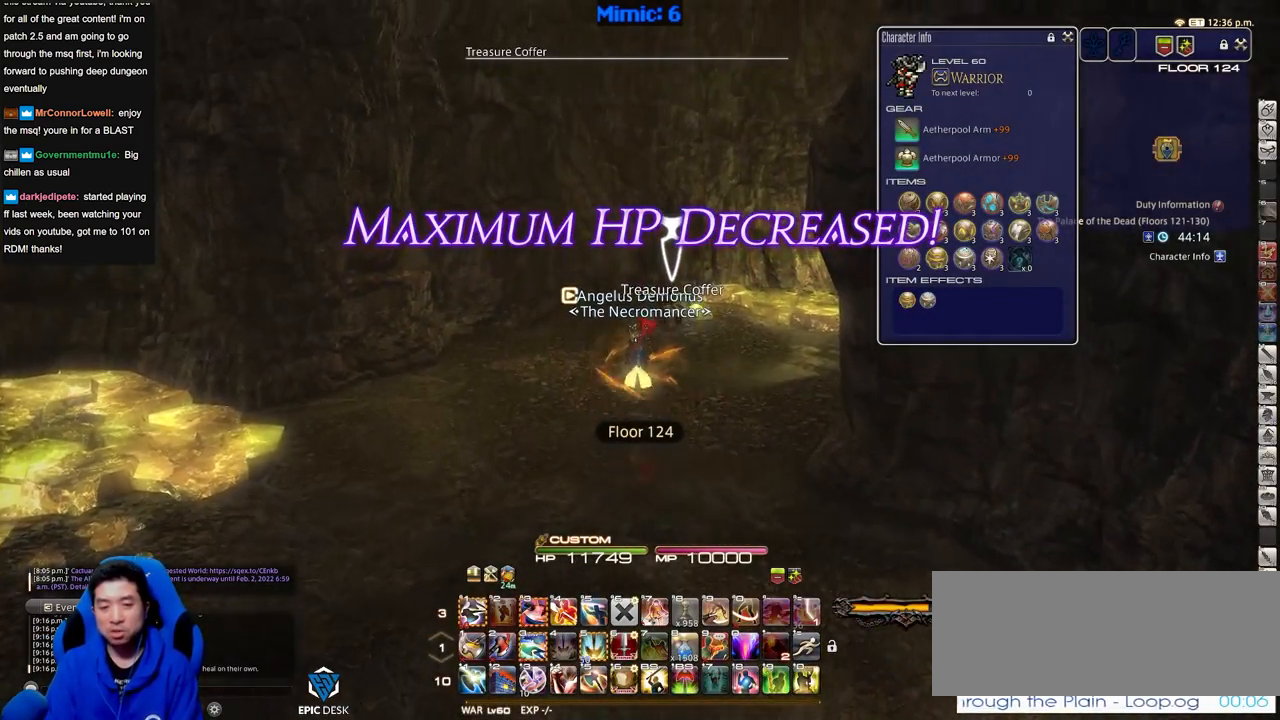
Gameplay with keyboard; each line is a JSON object with the keys held at the frame after it. "events" lists presses ("down") and releases ("up") of "a", "alt", "caps_lock", "ctrl", "d", "down", "e", "escape", "f", "f1", "f10", "f11", "f12", "f2", "f3", "f4", "f5", "f6", "f7", "f8", "f9", "left", "q", "r", "return", "right", "s", "shift_l", "shift_r", "space", "super", "t", "tab", "up" and "w" between this image and that frame as [ms after this image, input, new state], when the widget could be followed in between. No other keys are recorded. Mouse input is not recorded.
{"keys": ["a", "return", "w"], "events": [[301, "return", "down"], [401, "a", "down"], [401, "return", "up"], [501, "return", "down"]]}
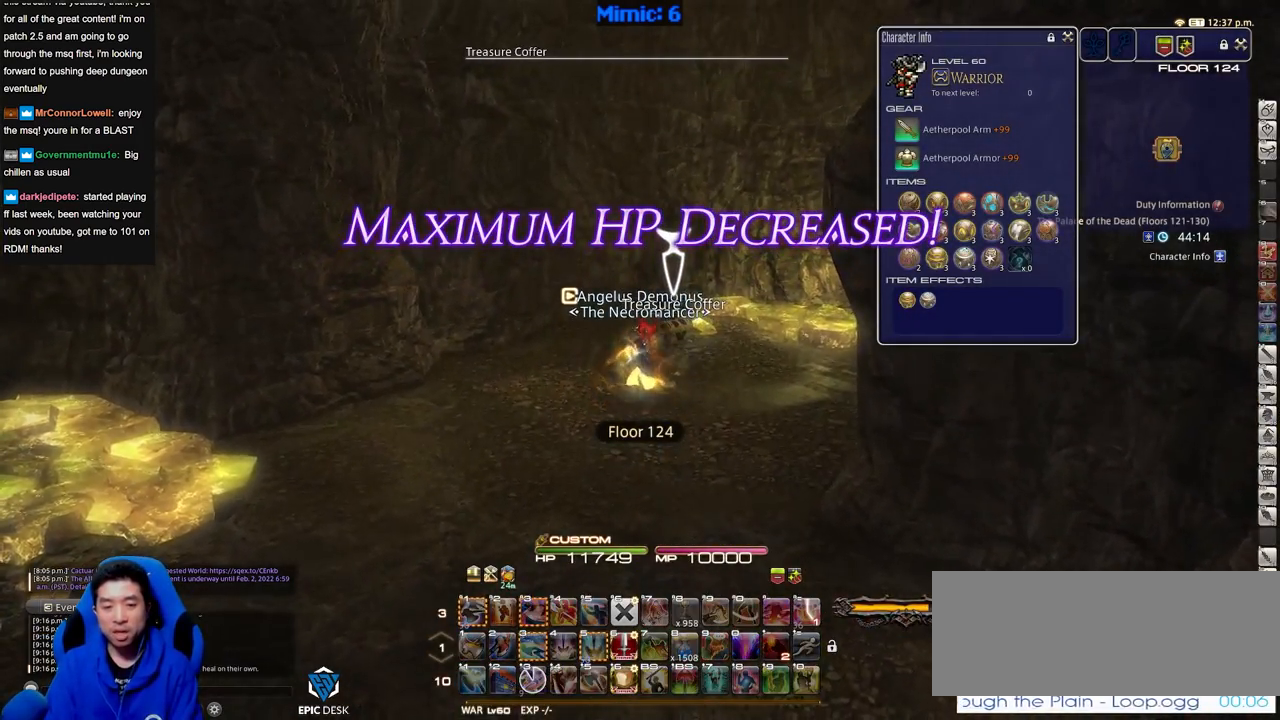
{"keys": ["a"], "events": [[83, "return", "up"], [184, "w", "up"]]}
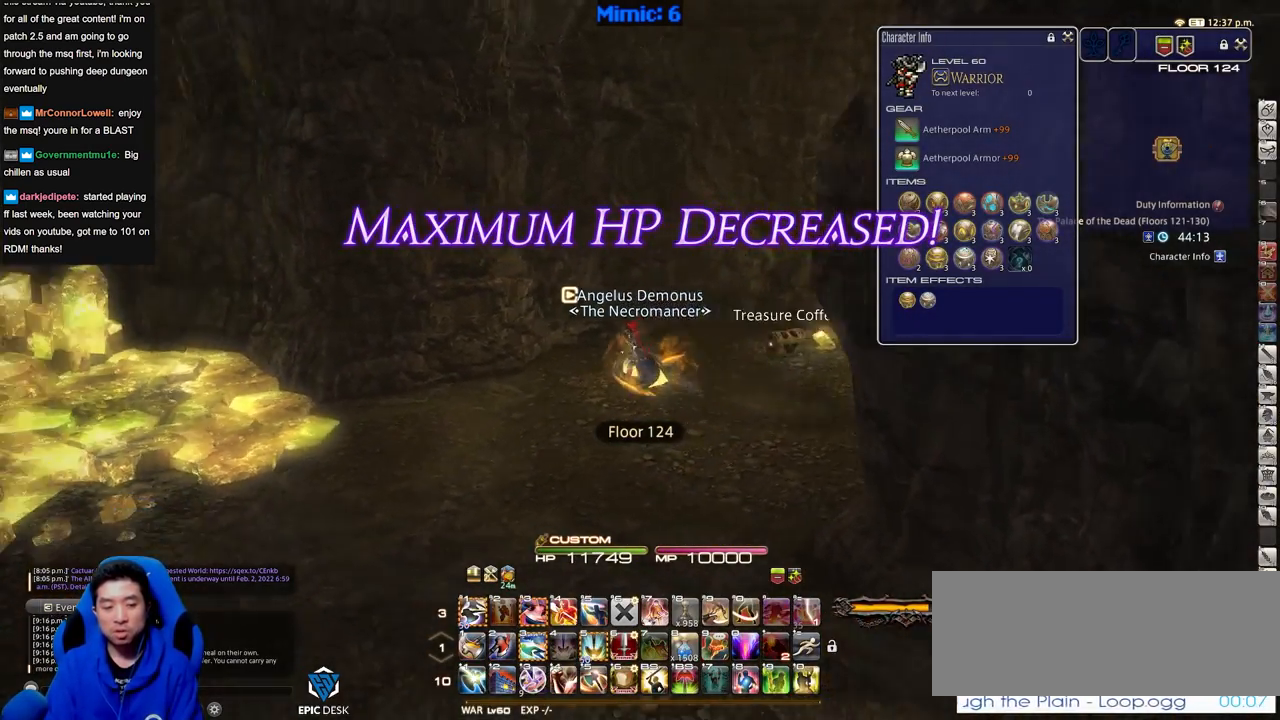
{"keys": ["a", "w"], "events": [[333, "w", "down"]]}
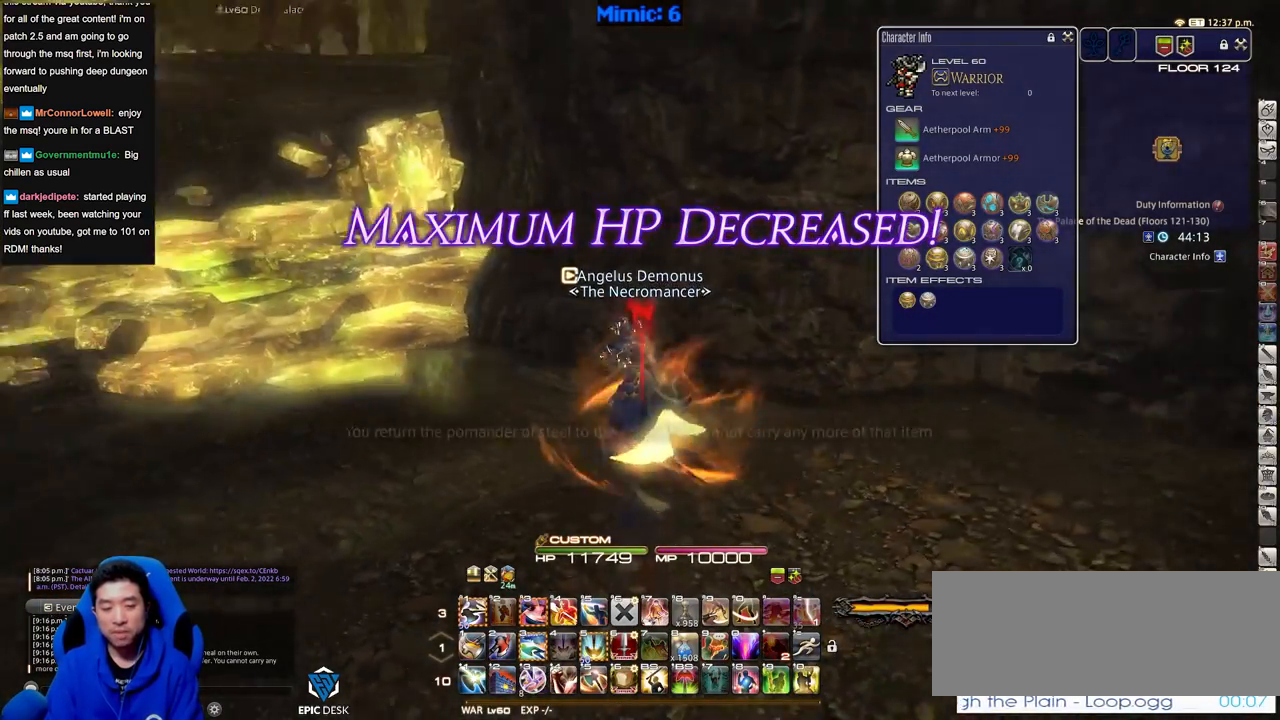
{"keys": [], "events": [[83, "f3", "down"], [167, "f3", "up"], [267, "a", "up"], [267, "w", "up"]]}
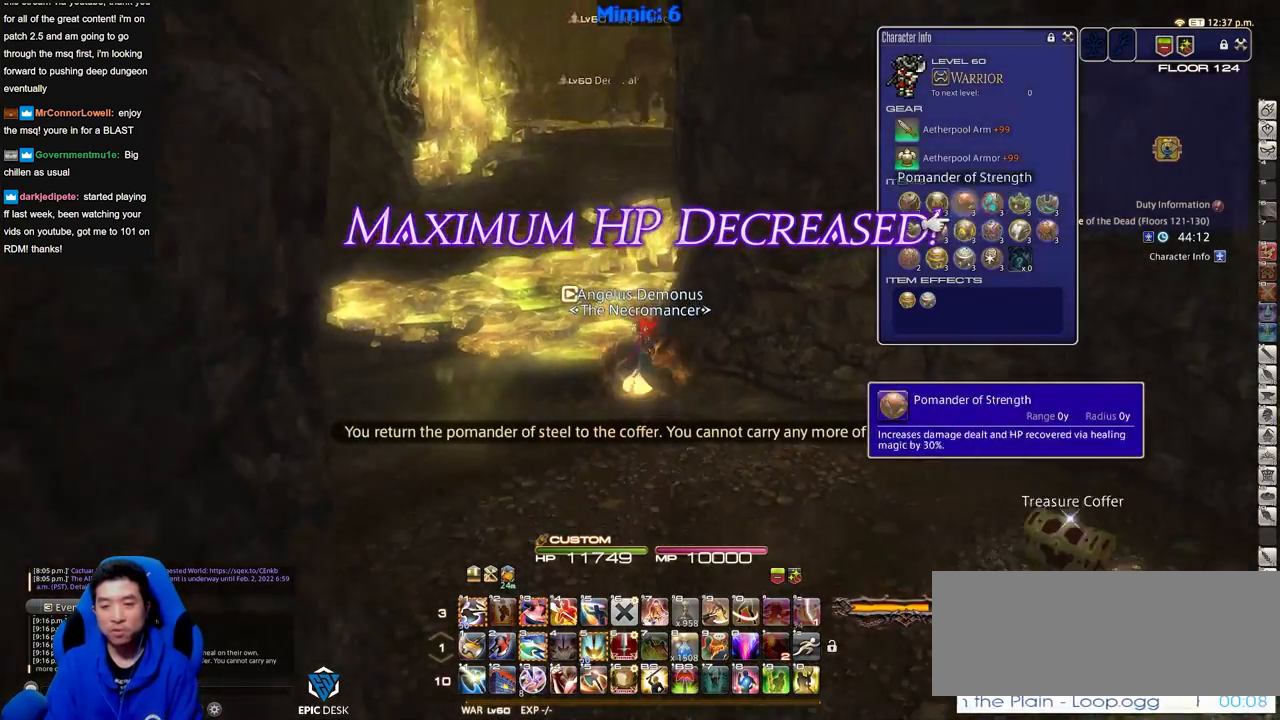
{"keys": [], "events": [[100, "e", "down"], [233, "e", "up"], [316, "return", "down"], [417, "return", "up"]]}
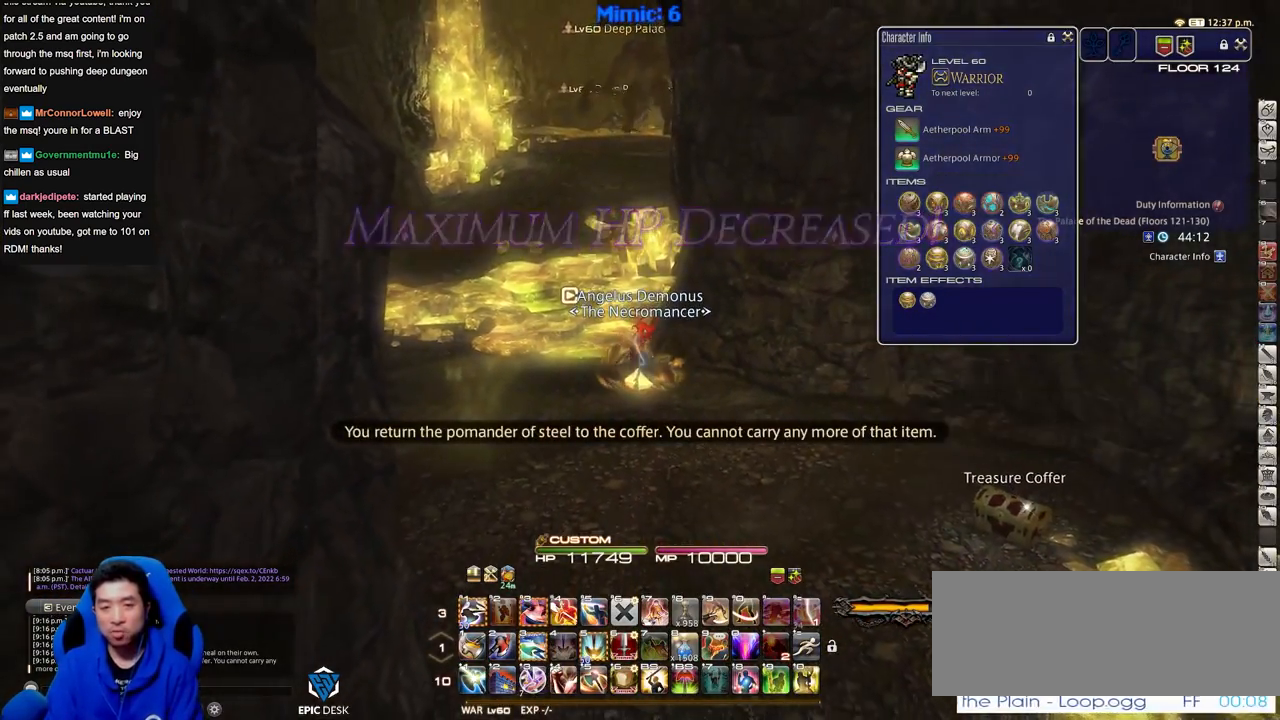
{"keys": [], "events": []}
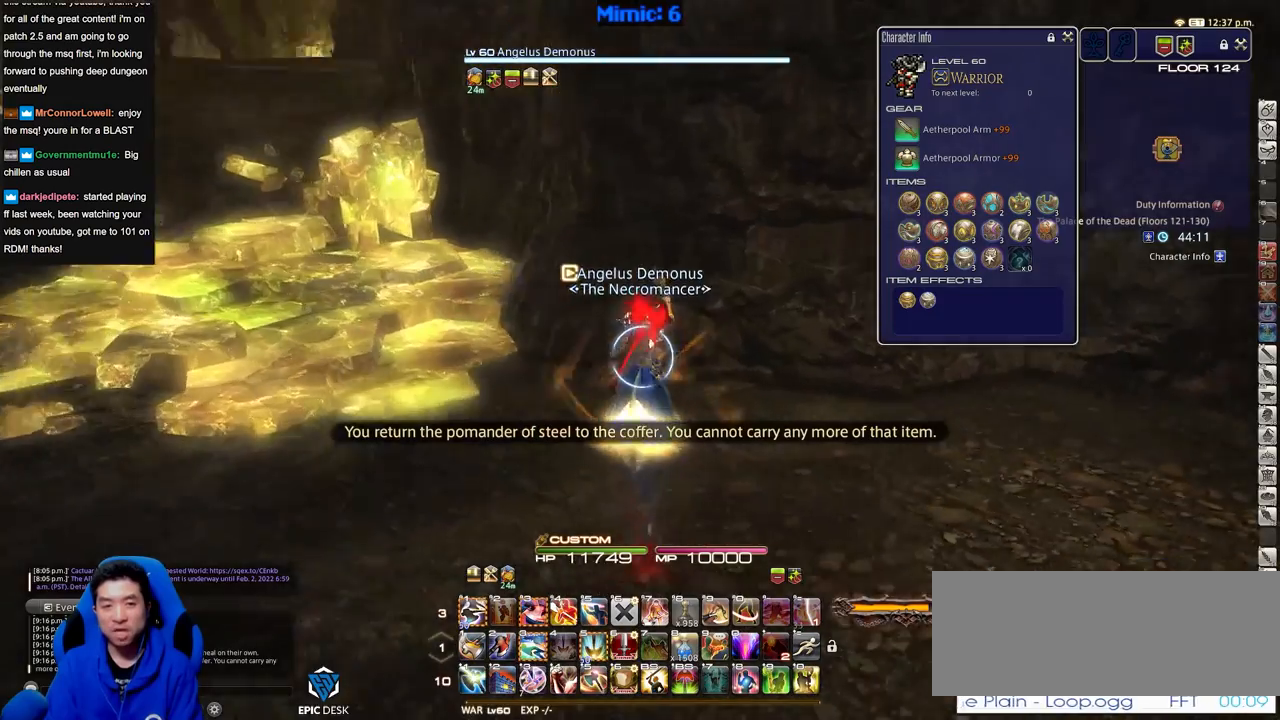
{"keys": [], "events": []}
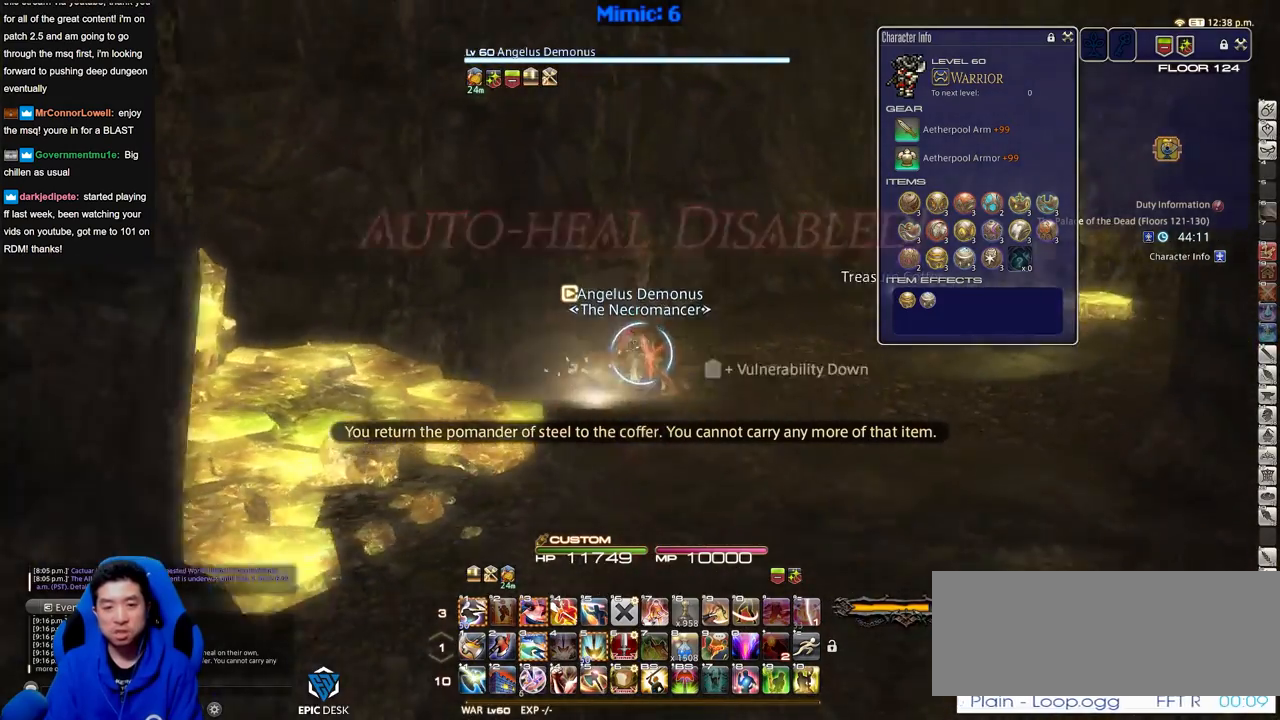
{"keys": ["d", "w"], "events": [[50, "e", "down"], [50, "w", "down"], [184, "e", "up"], [317, "d", "down"], [367, "return", "down"], [417, "return", "up"]]}
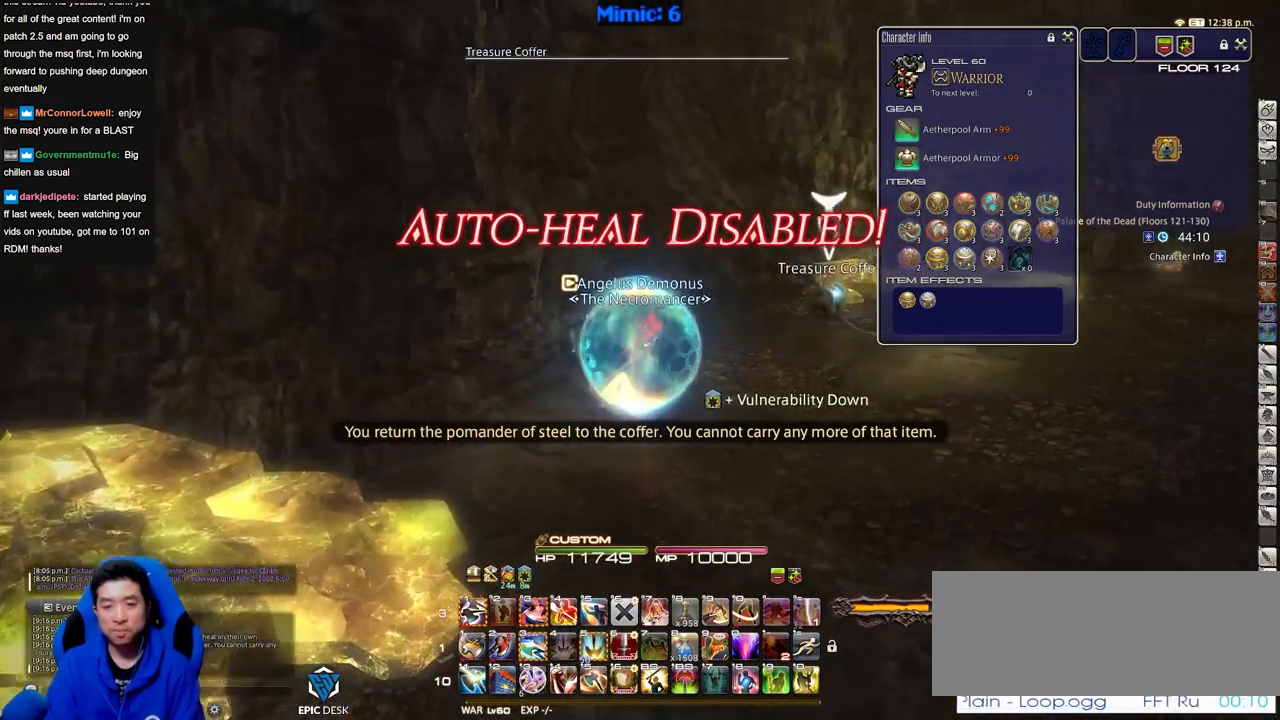
{"keys": ["d", "w"], "events": []}
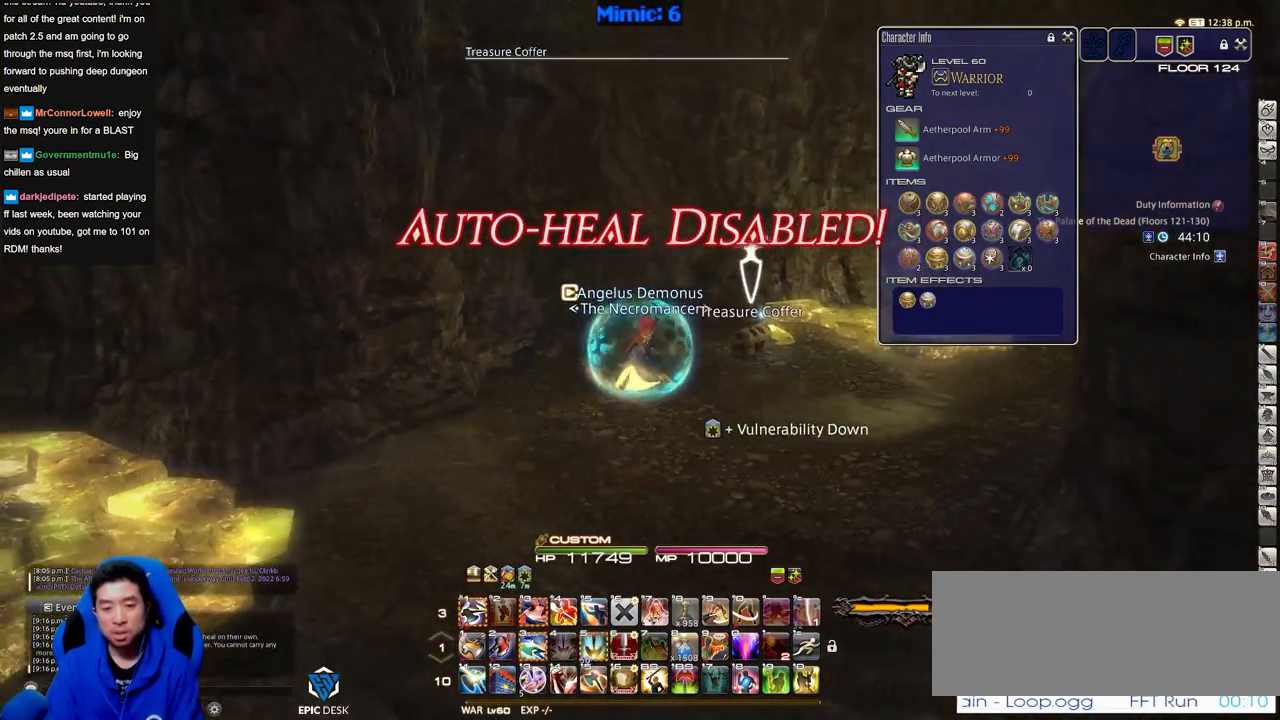
{"keys": ["a"], "events": [[83, "a", "down"], [83, "d", "up"], [83, "return", "down"], [117, "return", "up"], [217, "return", "down"], [317, "return", "up"], [317, "w", "up"]]}
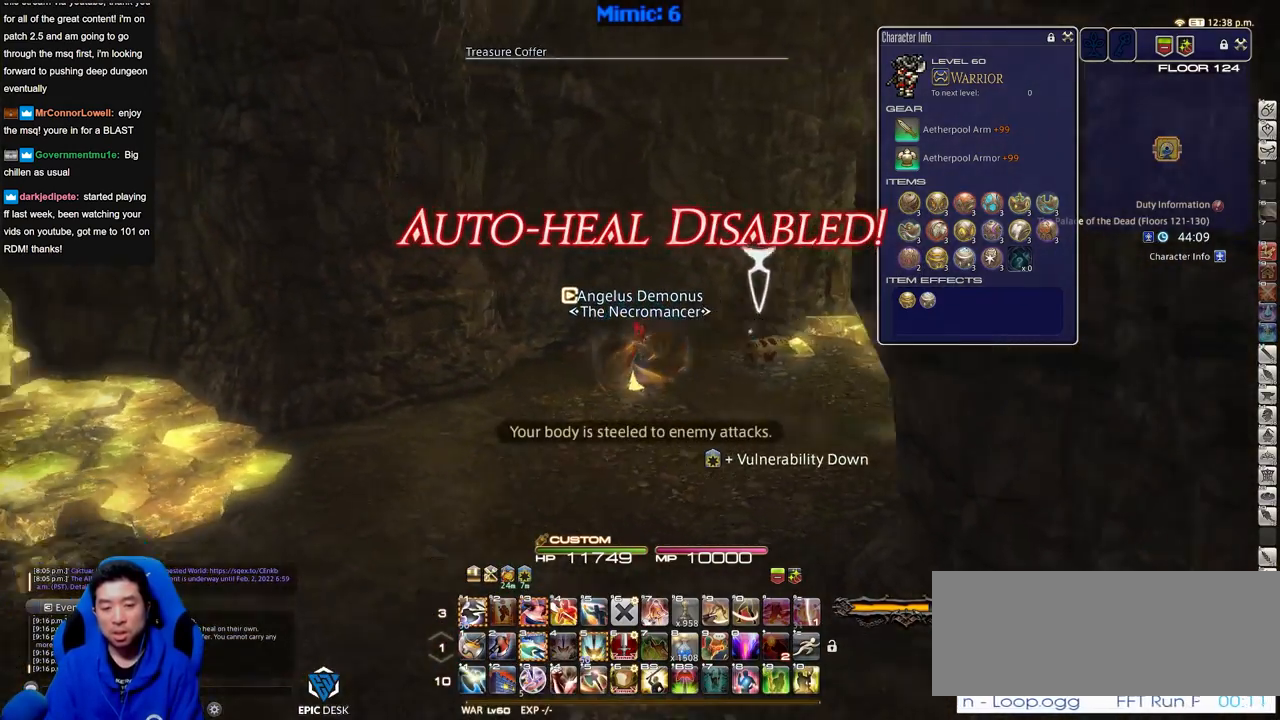
{"keys": ["a"], "events": []}
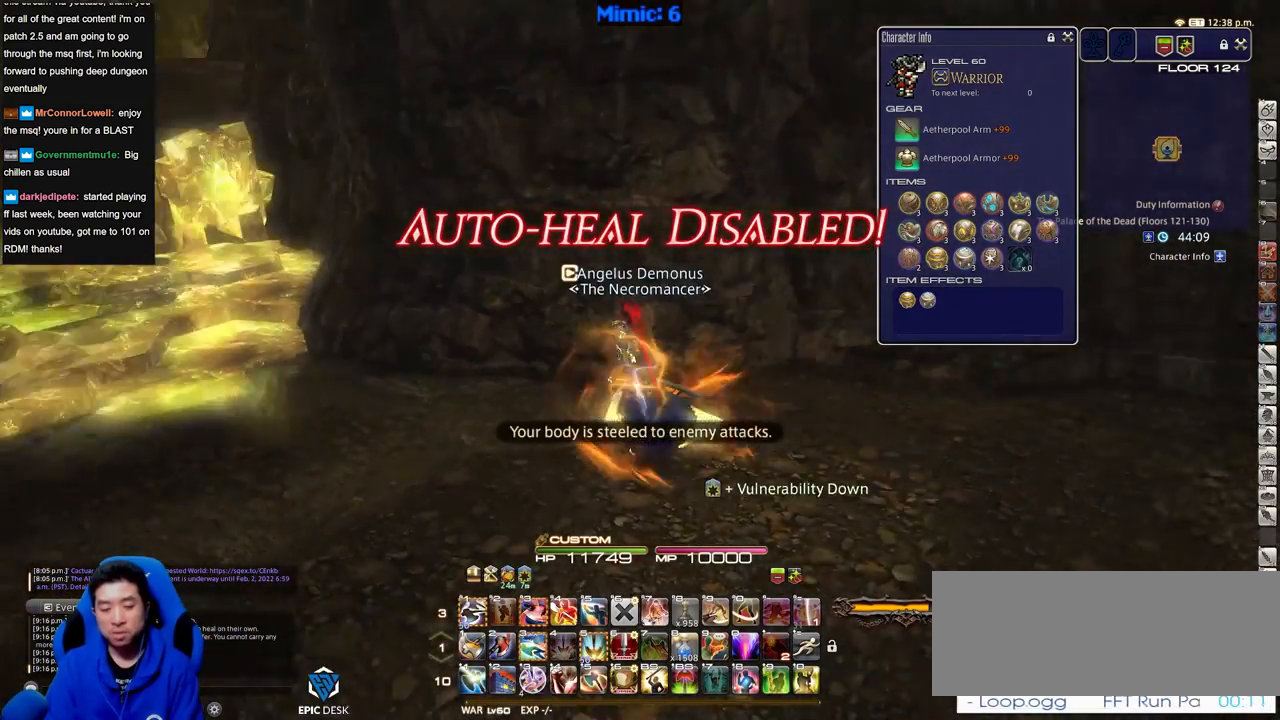
{"keys": ["space", "w"], "events": [[250, "w", "down"], [334, "space", "down"], [484, "a", "up"]]}
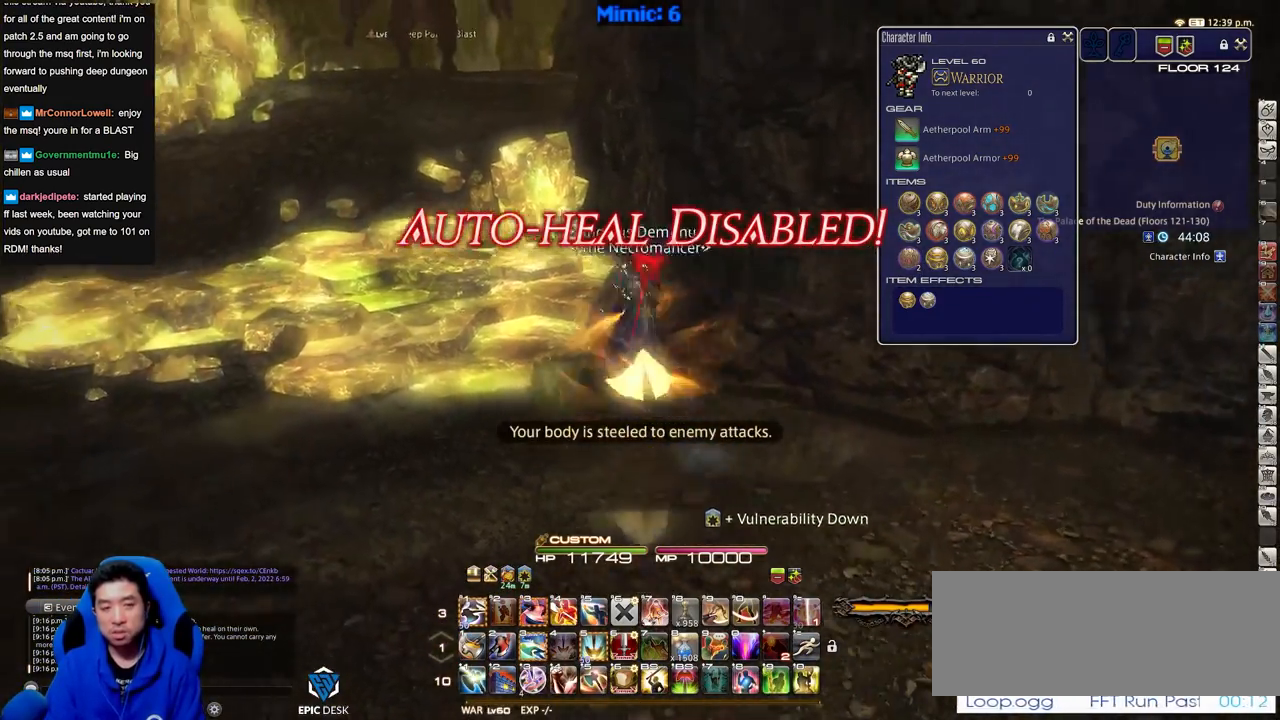
{"keys": ["w"], "events": [[33, "space", "up"], [66, "q", "down"], [166, "q", "up"]]}
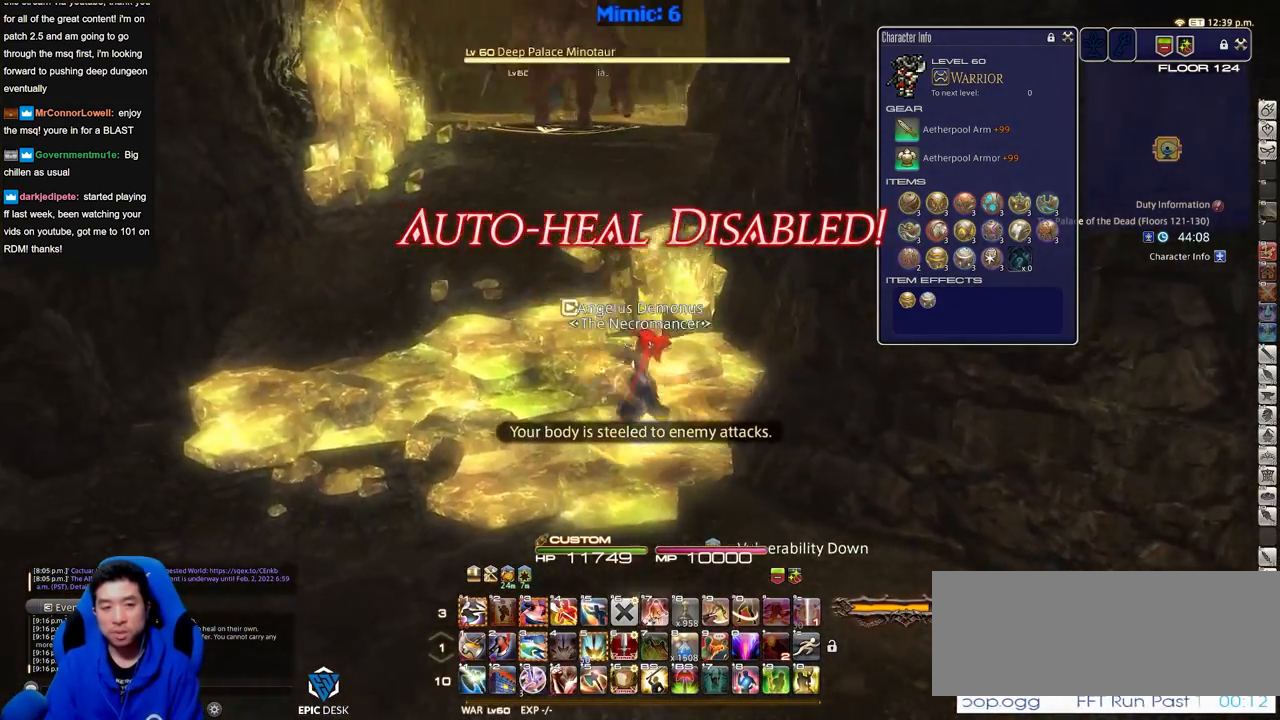
{"keys": ["a", "w"], "events": [[50, "a", "down"], [267, "return", "down"], [417, "return", "up"]]}
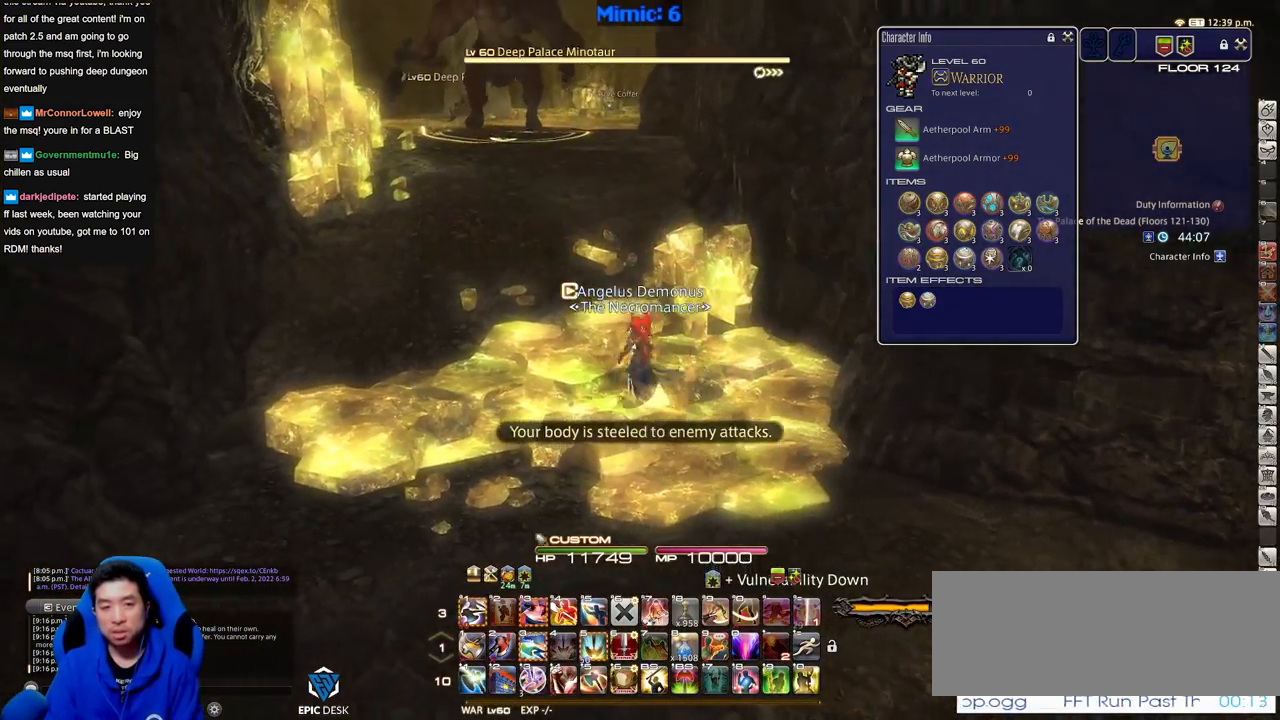
{"keys": ["w"], "events": [[433, "a", "up"]]}
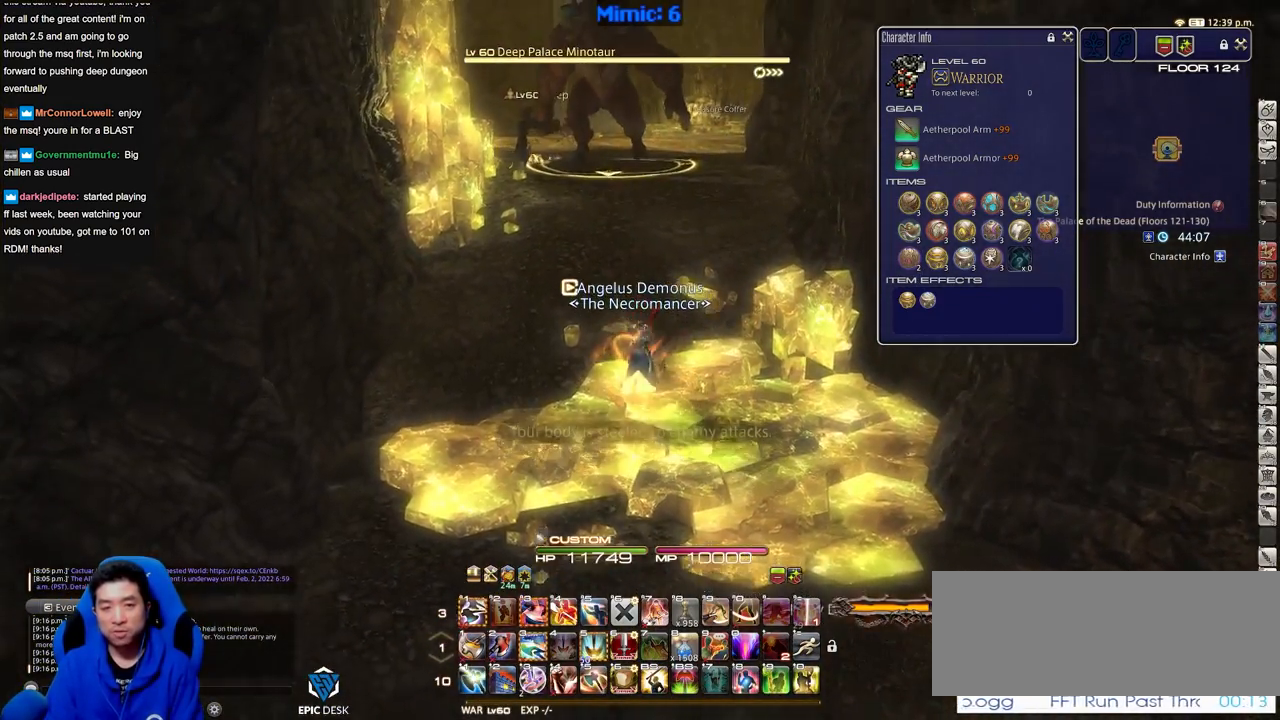
{"keys": ["w"], "events": []}
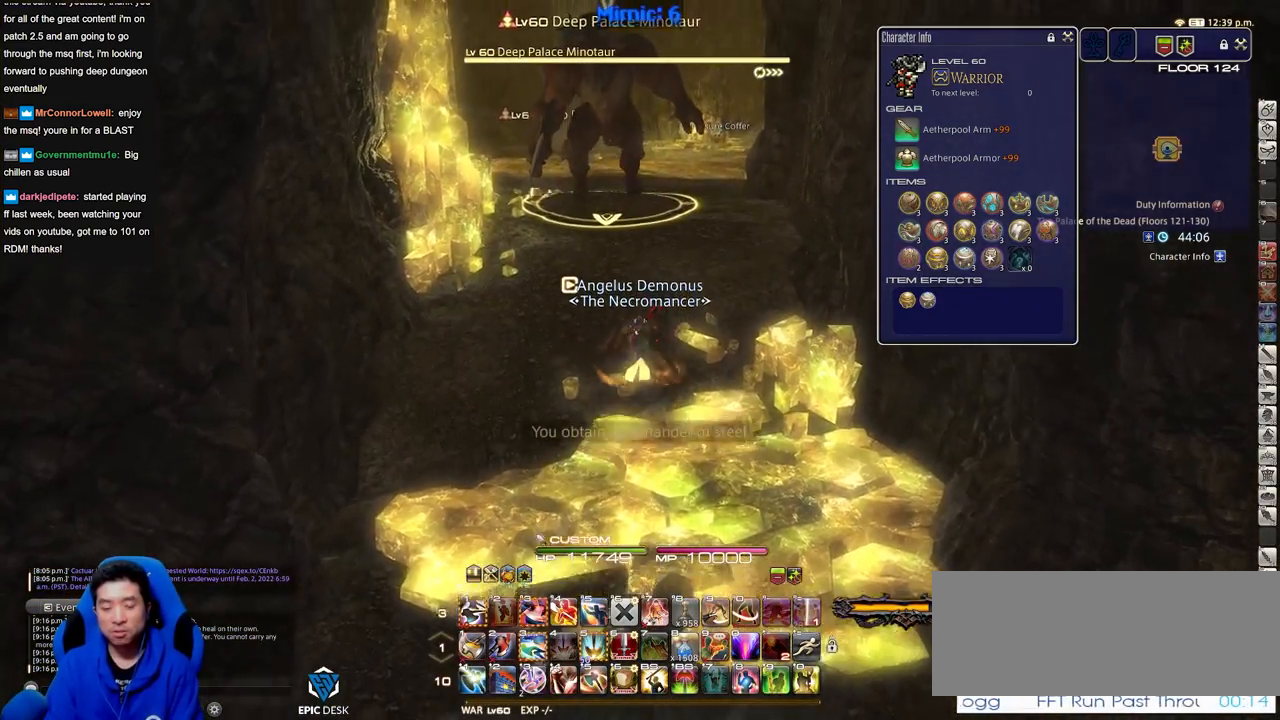
{"keys": ["w"], "events": []}
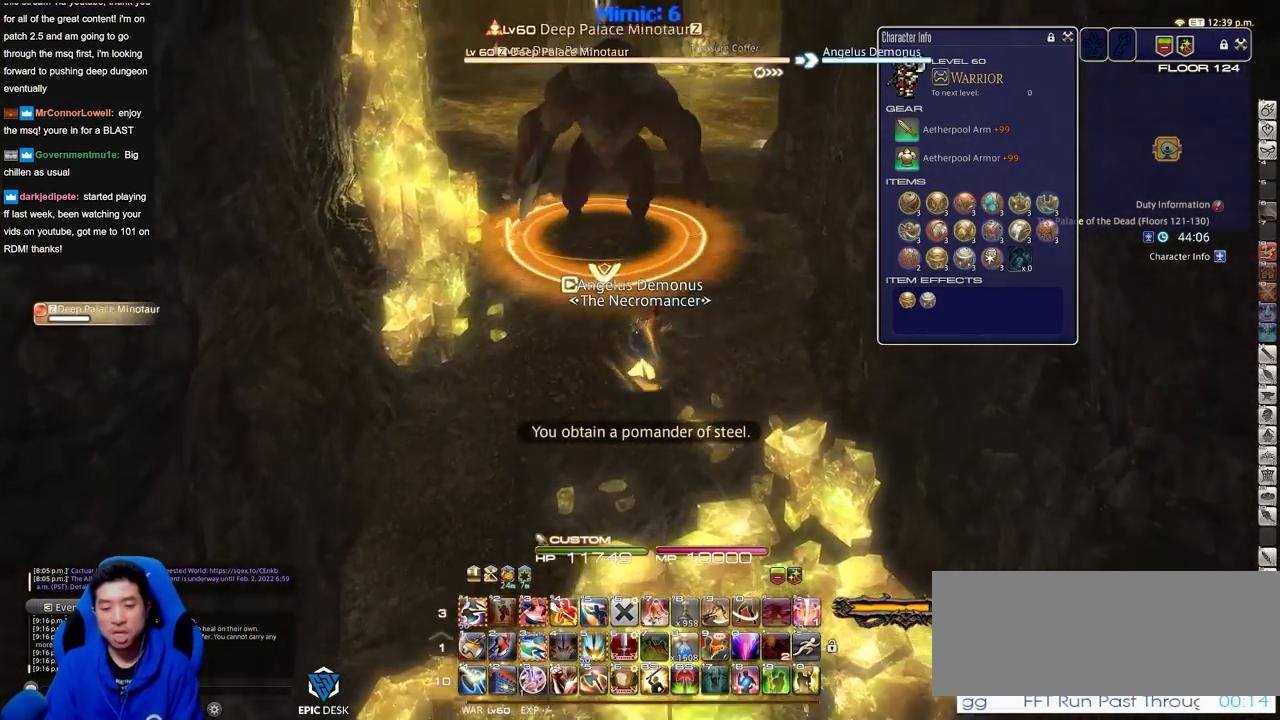
{"keys": ["w"], "events": []}
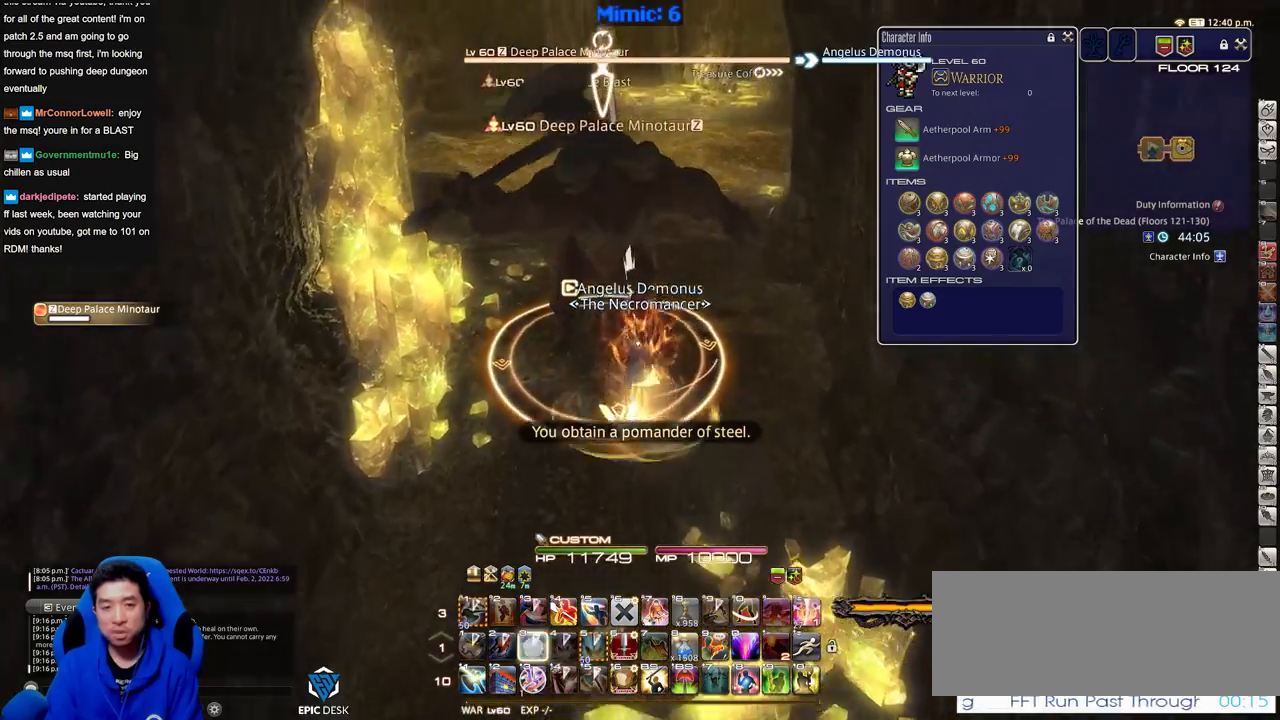
{"keys": ["d", "w"], "events": [[316, "d", "down"]]}
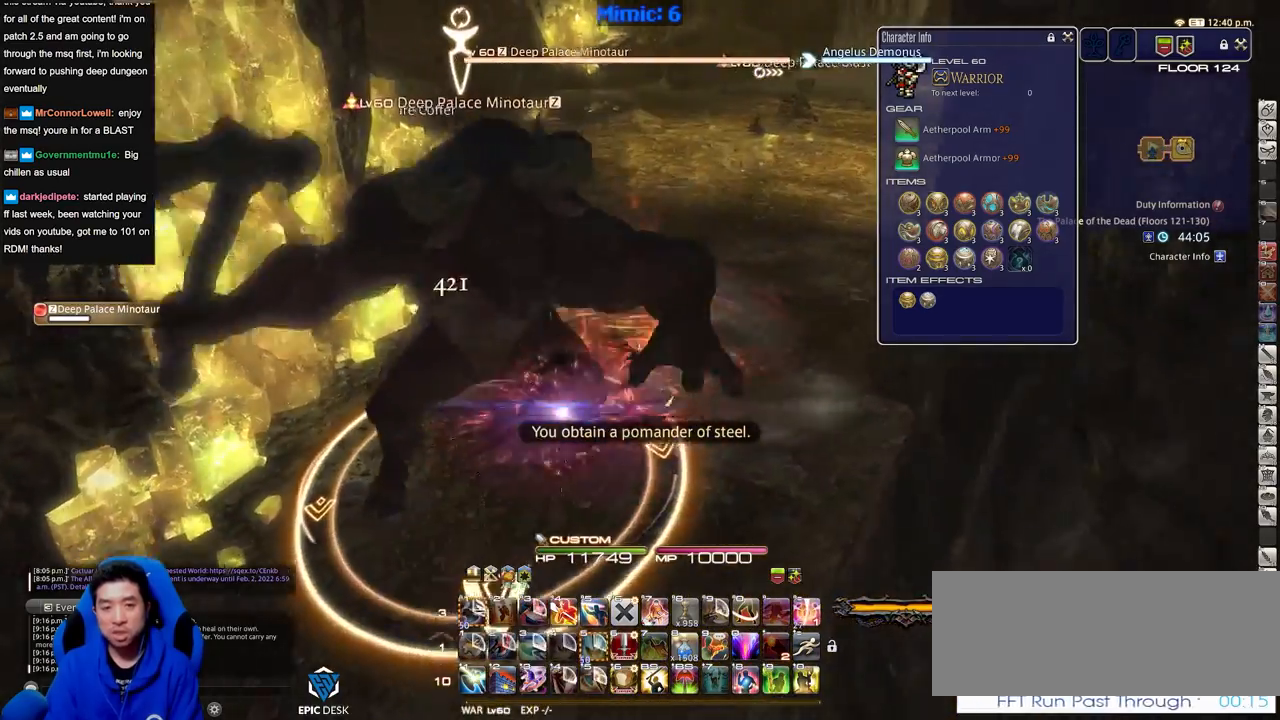
{"keys": ["d", "w"], "events": []}
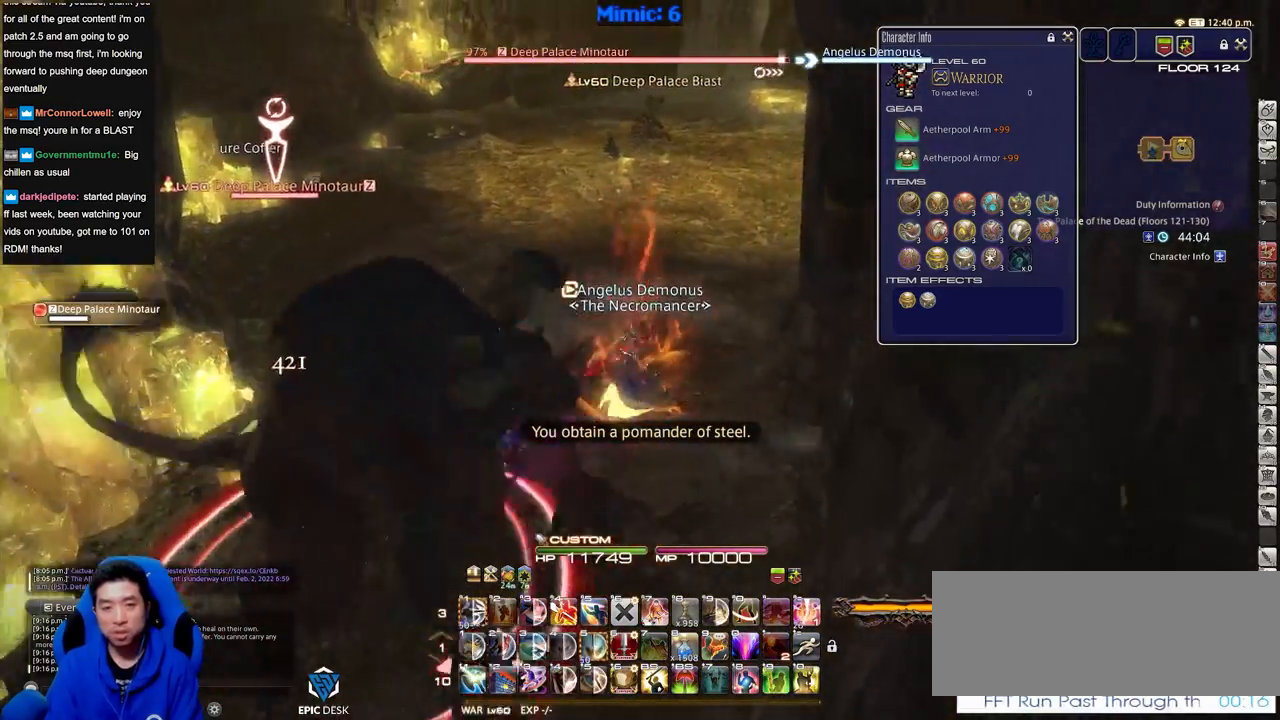
{"keys": ["w"], "events": [[384, "d", "up"]]}
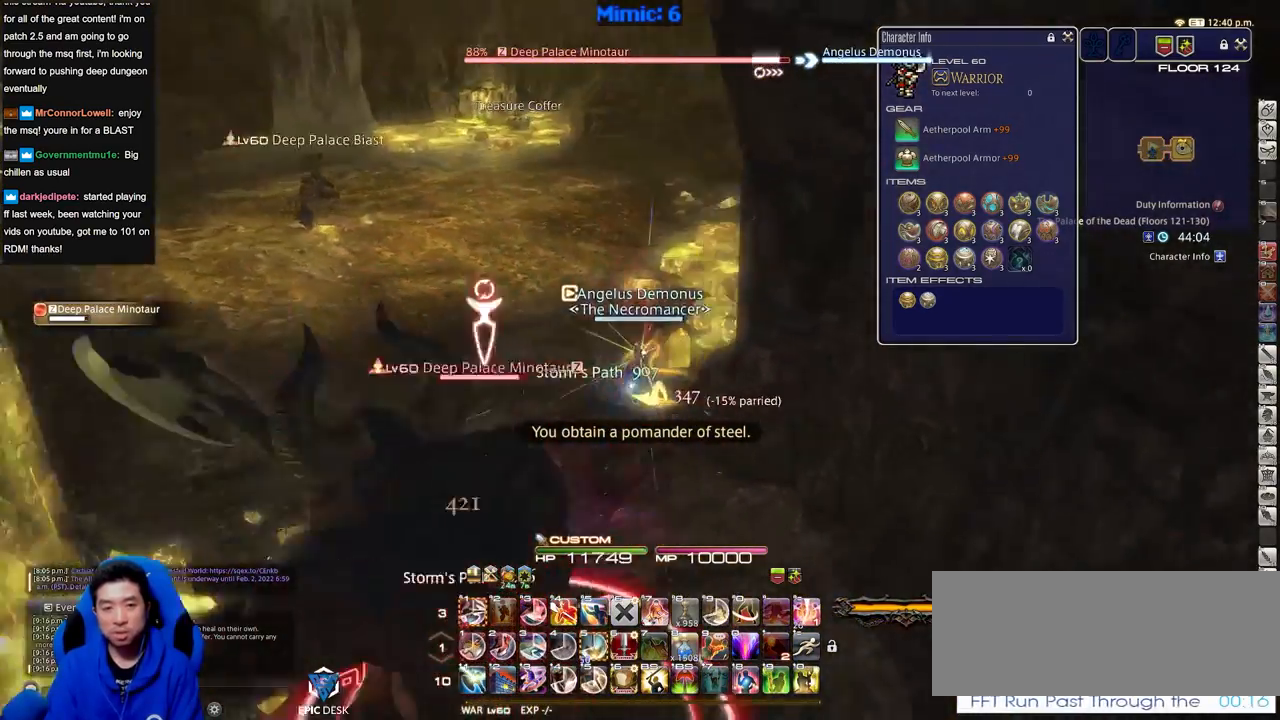
{"keys": ["shift_r", "w"], "events": [[501, "shift_r", "down"]]}
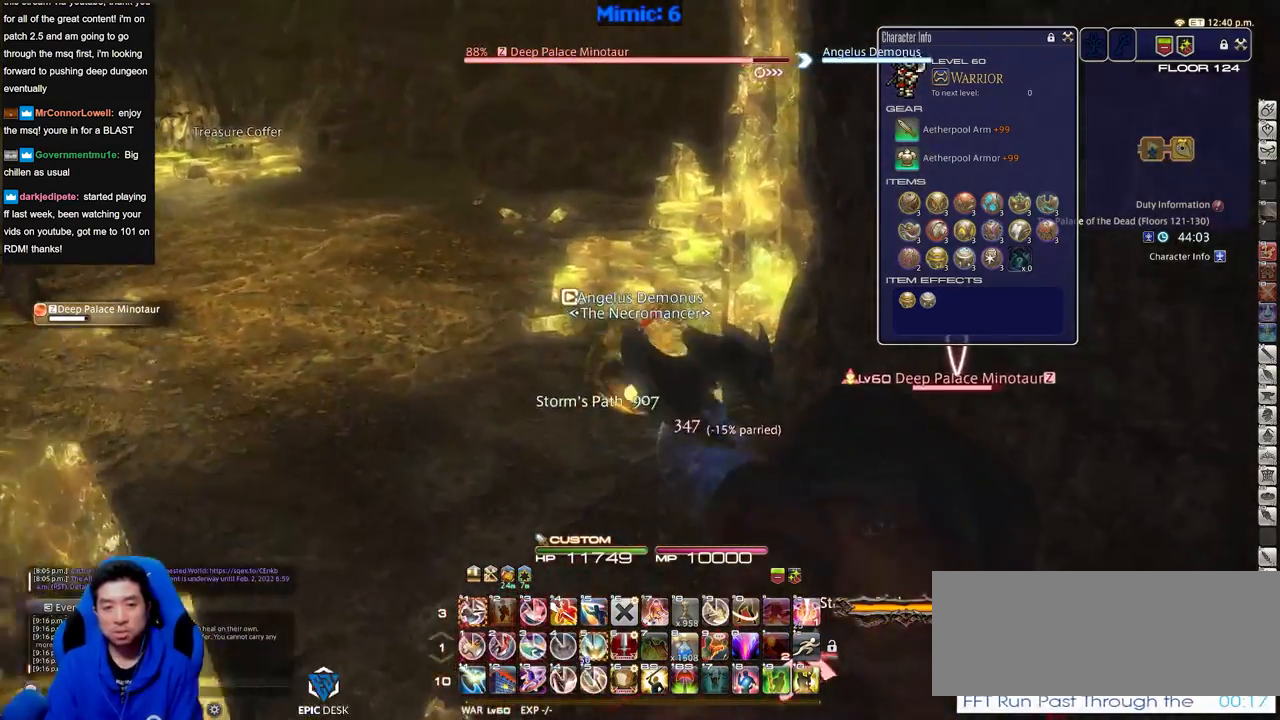
{"keys": ["w"], "events": [[417, "shift_r", "up"]]}
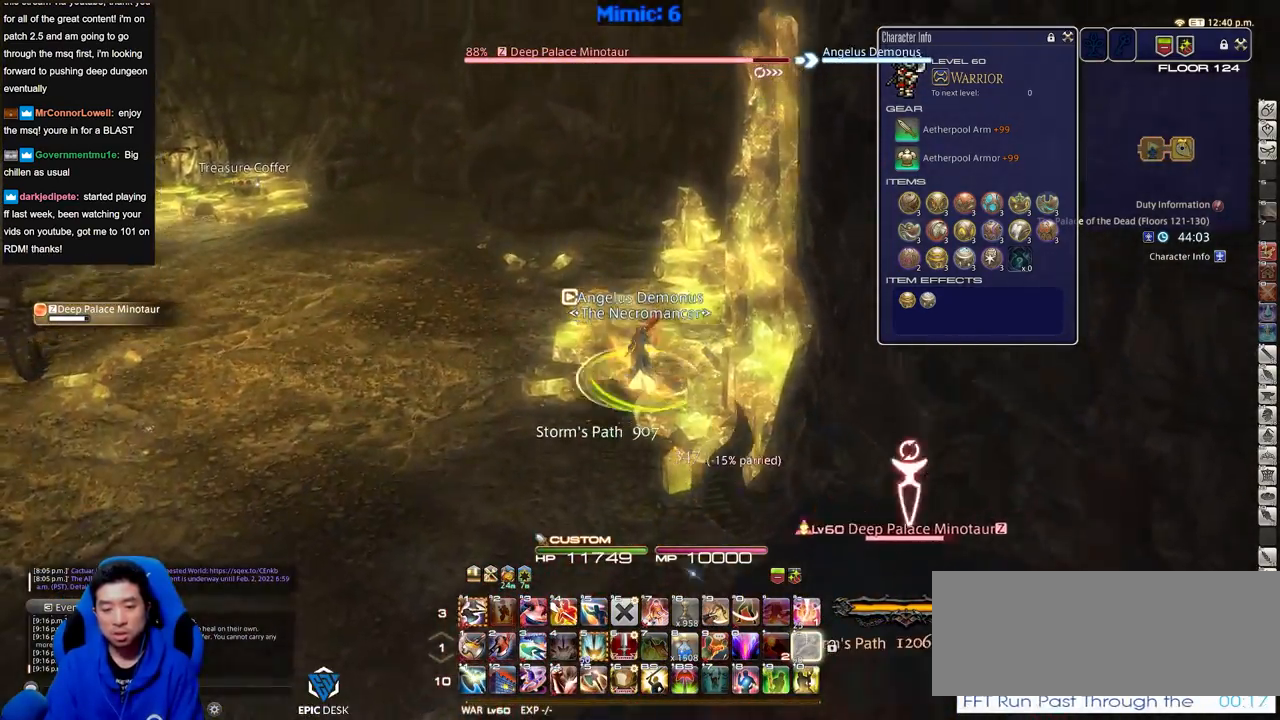
{"keys": ["w"], "events": [[300, "q", "down"], [434, "q", "up"]]}
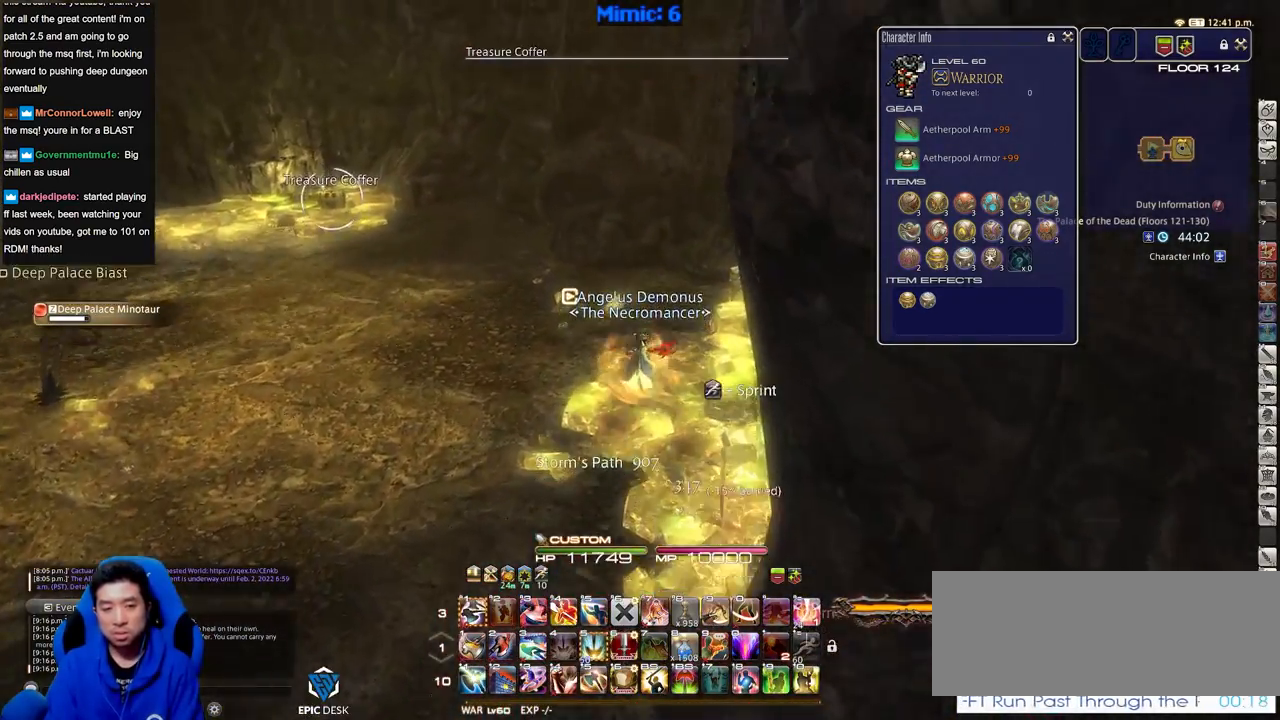
{"keys": ["w"], "events": [[266, "return", "down"], [350, "return", "up"]]}
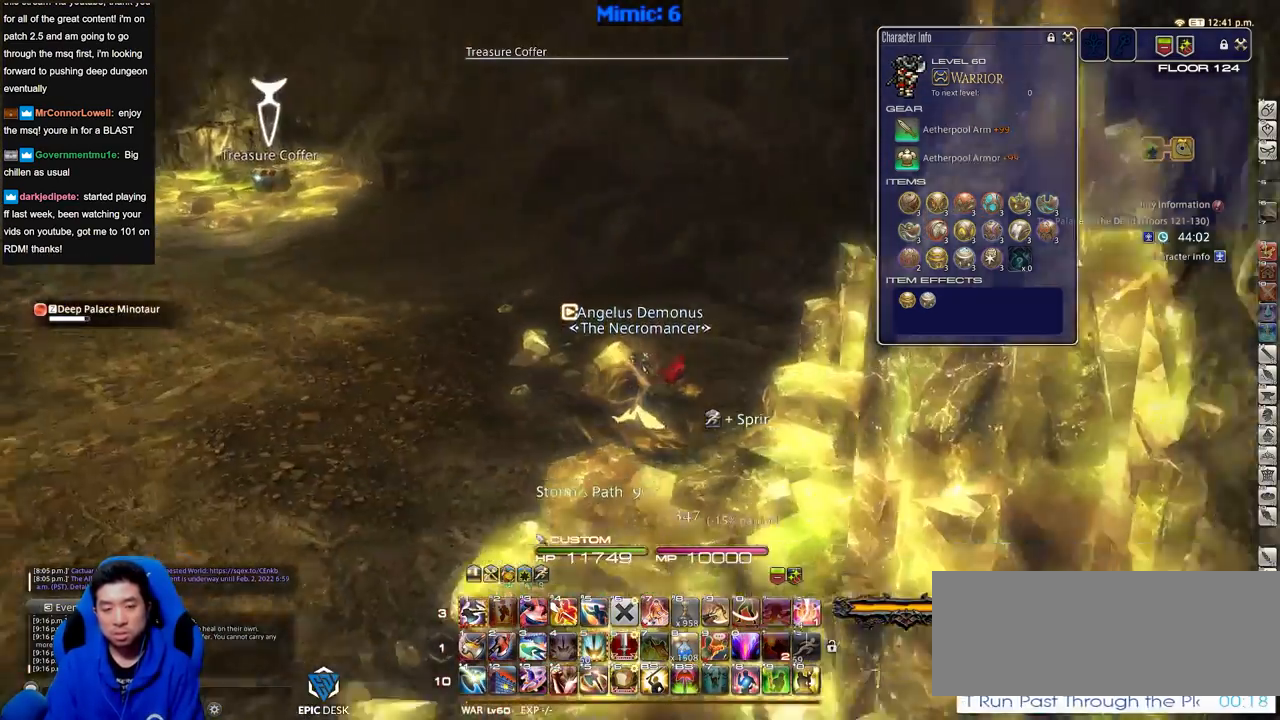
{"keys": ["w"], "events": []}
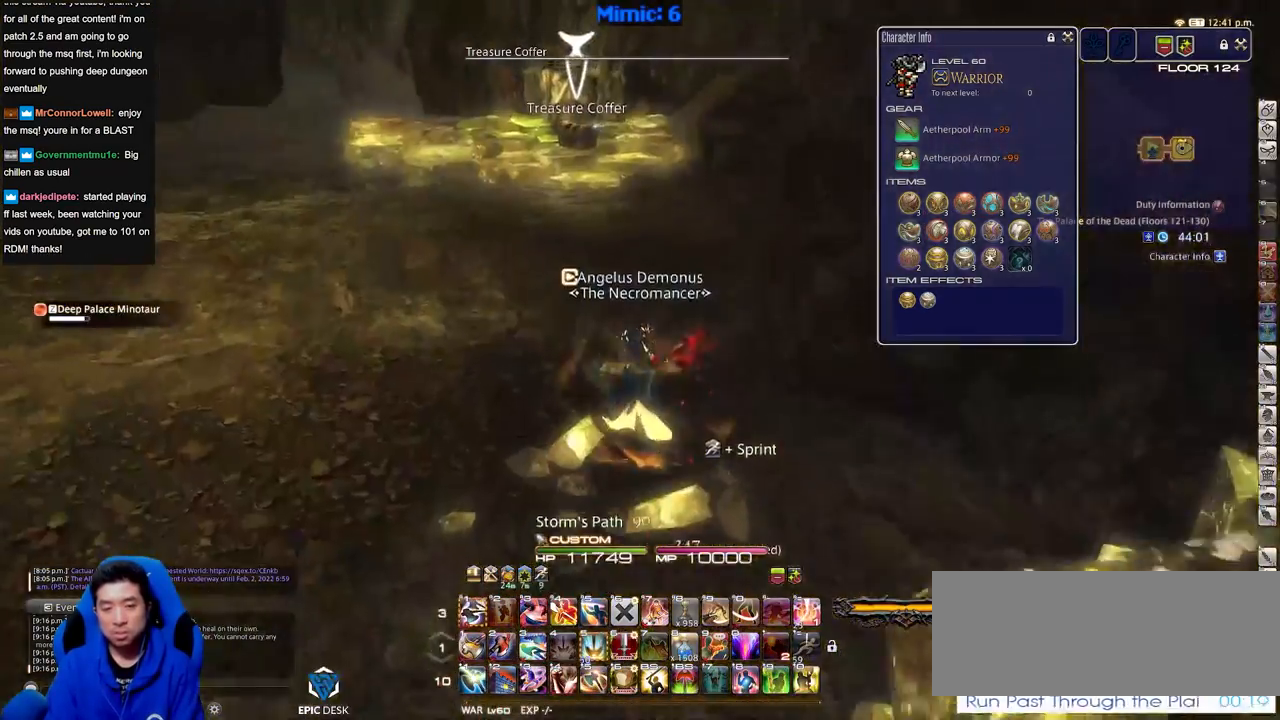
{"keys": ["w"], "events": []}
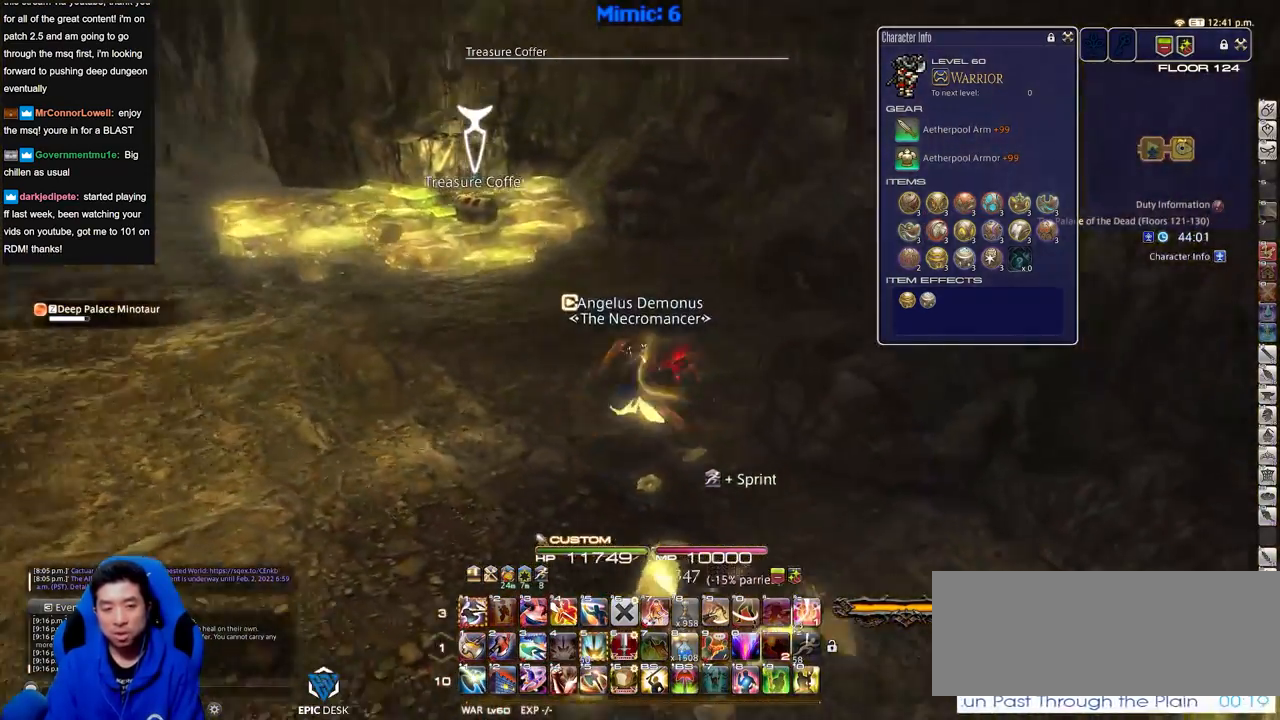
{"keys": ["a", "w"], "events": [[50, "a", "down"]]}
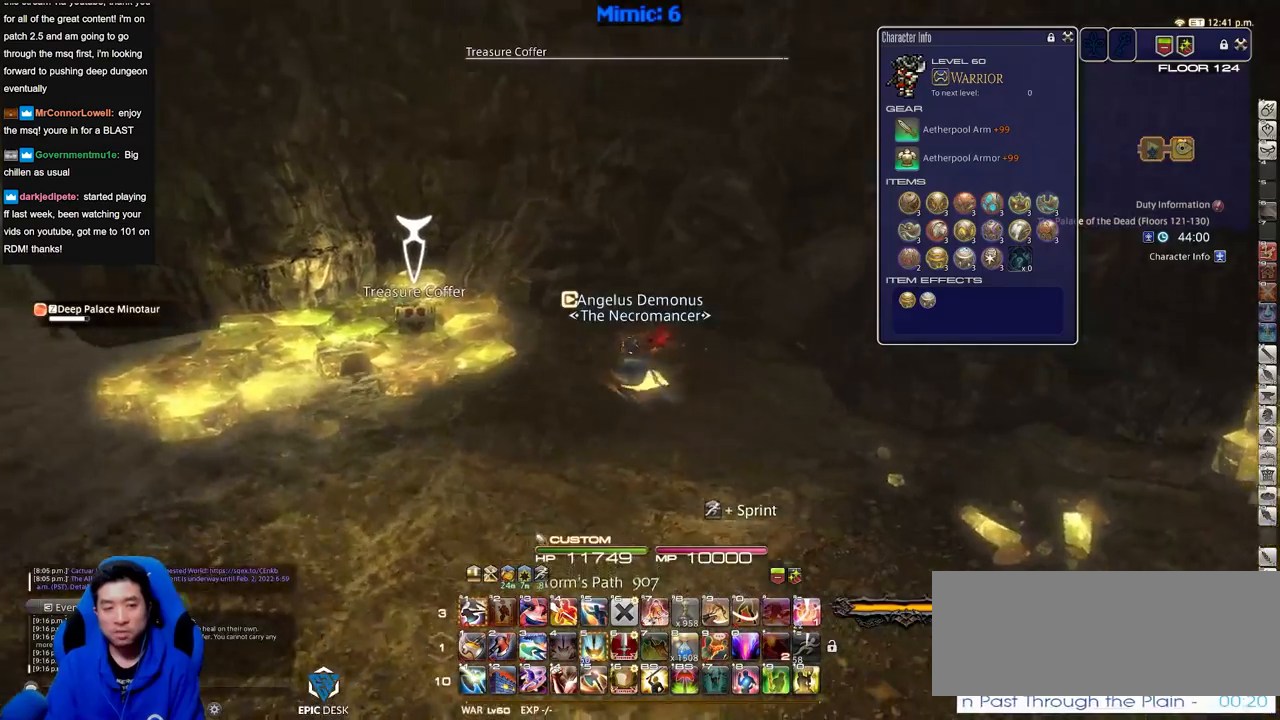
{"keys": ["d", "return", "w"], "events": [[283, "return", "down"], [367, "return", "up"], [417, "d", "down"], [467, "a", "up"], [467, "return", "down"]]}
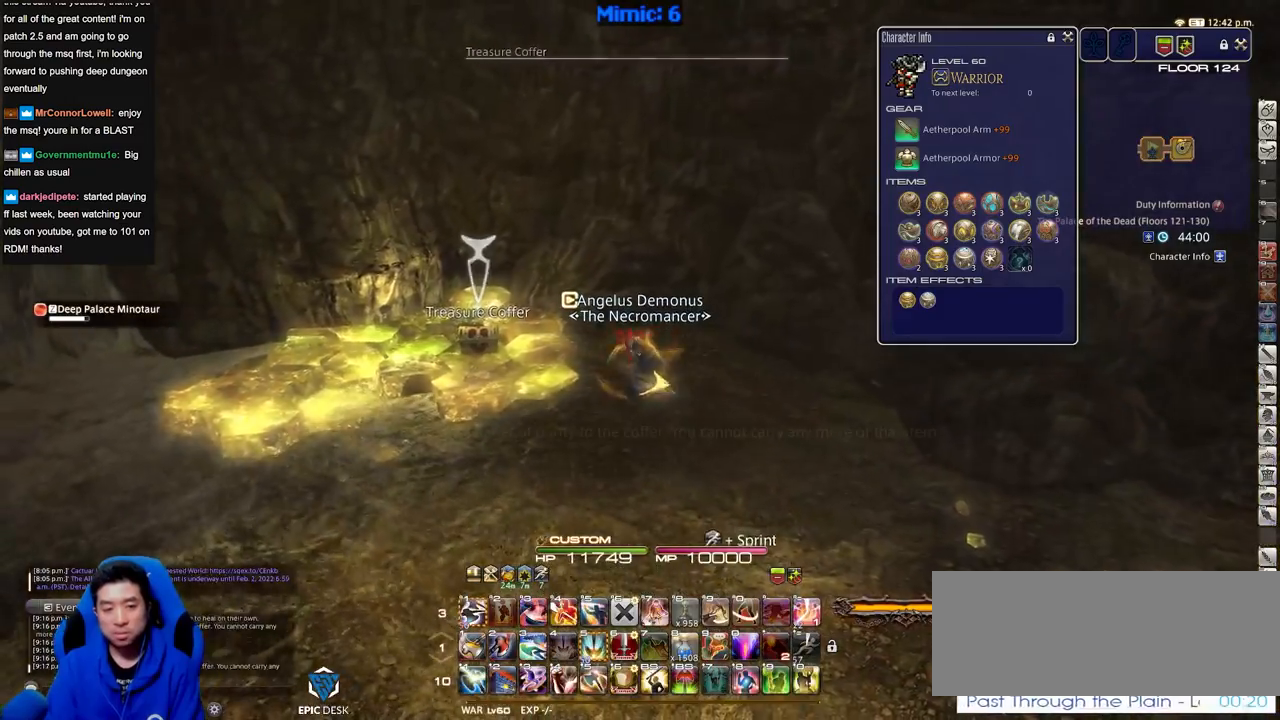
{"keys": ["d"], "events": [[17, "w", "up"], [67, "return", "up"]]}
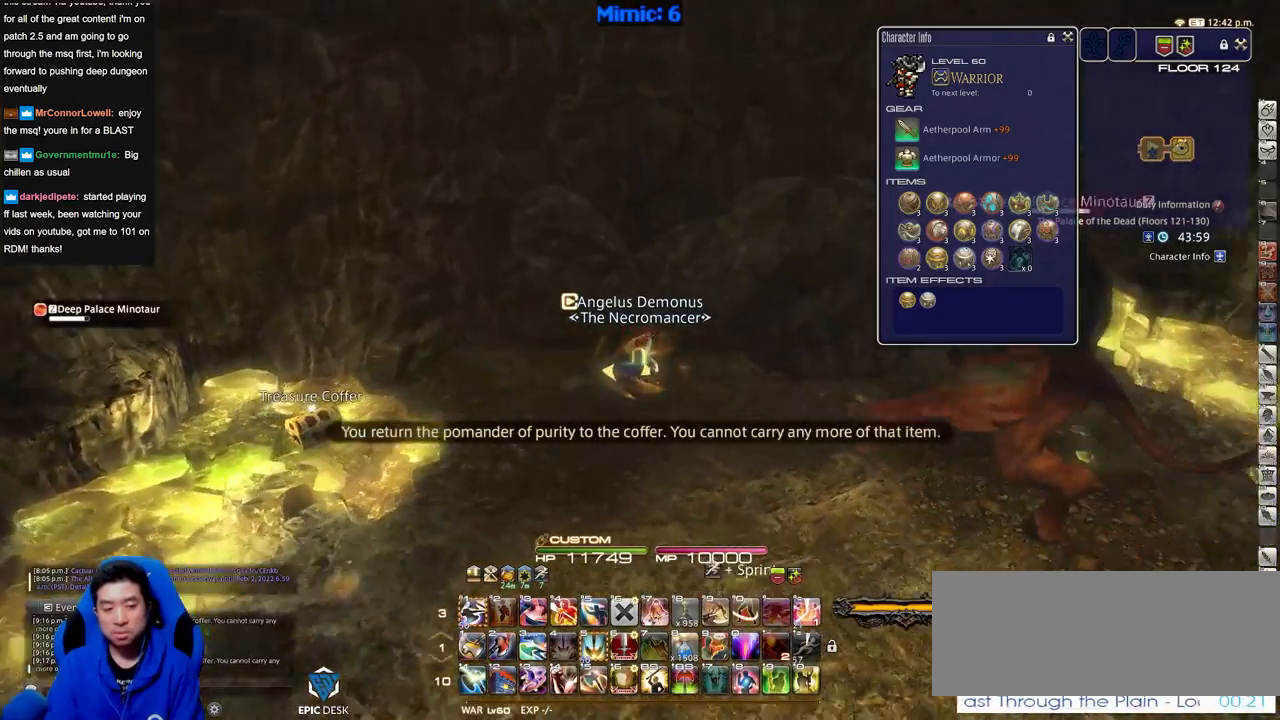
{"keys": ["d"], "events": [[83, "q", "down"], [167, "q", "up"]]}